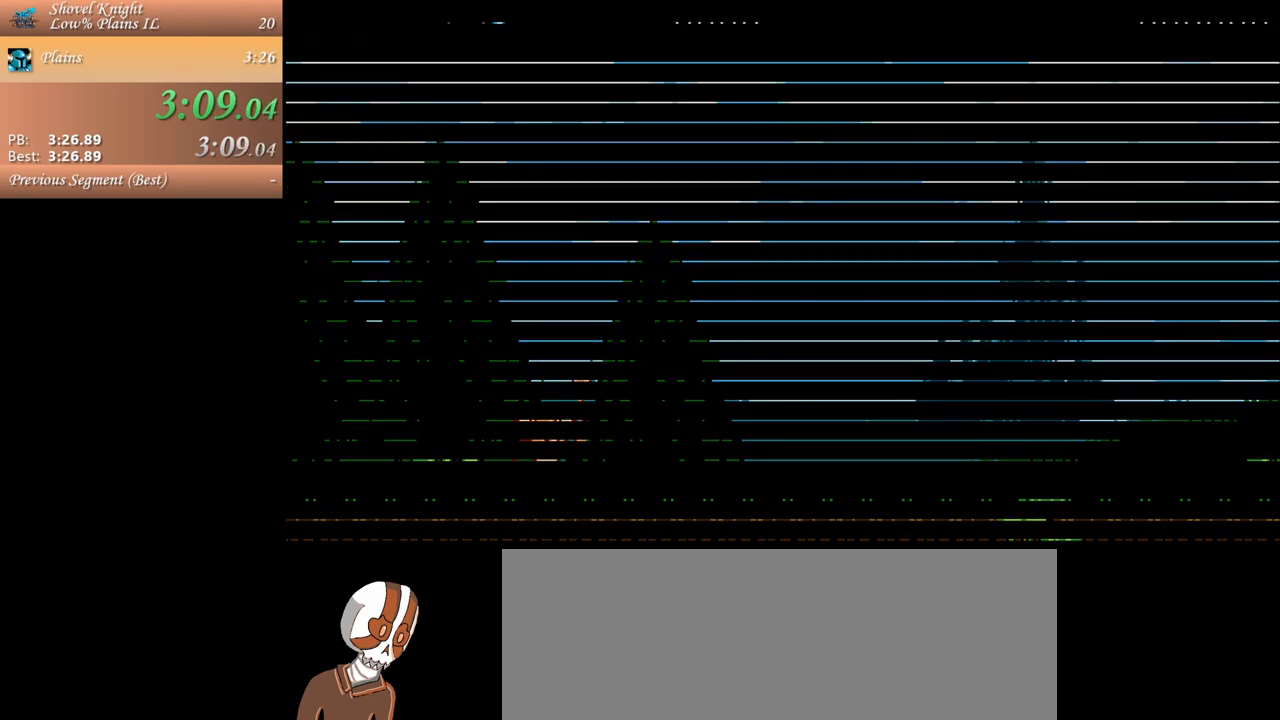
Gameplay with keyboard and mouse; each line is a JSON object with the keys and mouse buttons held at the frame after it. "events" lists presses ("down") and releases ("up") of ".", "/", "0", "1", "2", "3", "4", "5", "6", "7", "8", "9", "a", "alt_l", "alt_r", "b", "backslash", "backspace", "c", "caps_lock", "comma", "ctrl_l", "ctrl_r", "d", "down", "e", "equals", "escape", "f", "f1", "f10", "f11", "f12", "f2", "f3", "f4", "f5", "f6", "f7", "f8", "f9", "g", "h", "i", "j", "k", "l", "lbracket", "left", "m", "minus", "n", "o", "p", "q", "quote", "r", "rbracket", "return", "right", "s", "semicolon", "shift_l", "shift_r", "space", "super", "t", "tab", "tilde", "u", "up", "v", "w", "x", "y", "z", "mouse_left", "mouse_wheel" and "mouse_right" between this image and that frame as [ms after this image, input, new state], when the widget could be followed in between. "mouse_left", "mouse_wheel", "mouse_right" = the "left", "wheel", "right" buttons of the "mouse" list. No other keys are recorded. "wheel" means that the mouse wheel is clicked or scrolled. Mouse movement is not recorded.
{"keys": ["shift_l"], "mouse": [], "events": [[467, "shift_l", "down"]]}
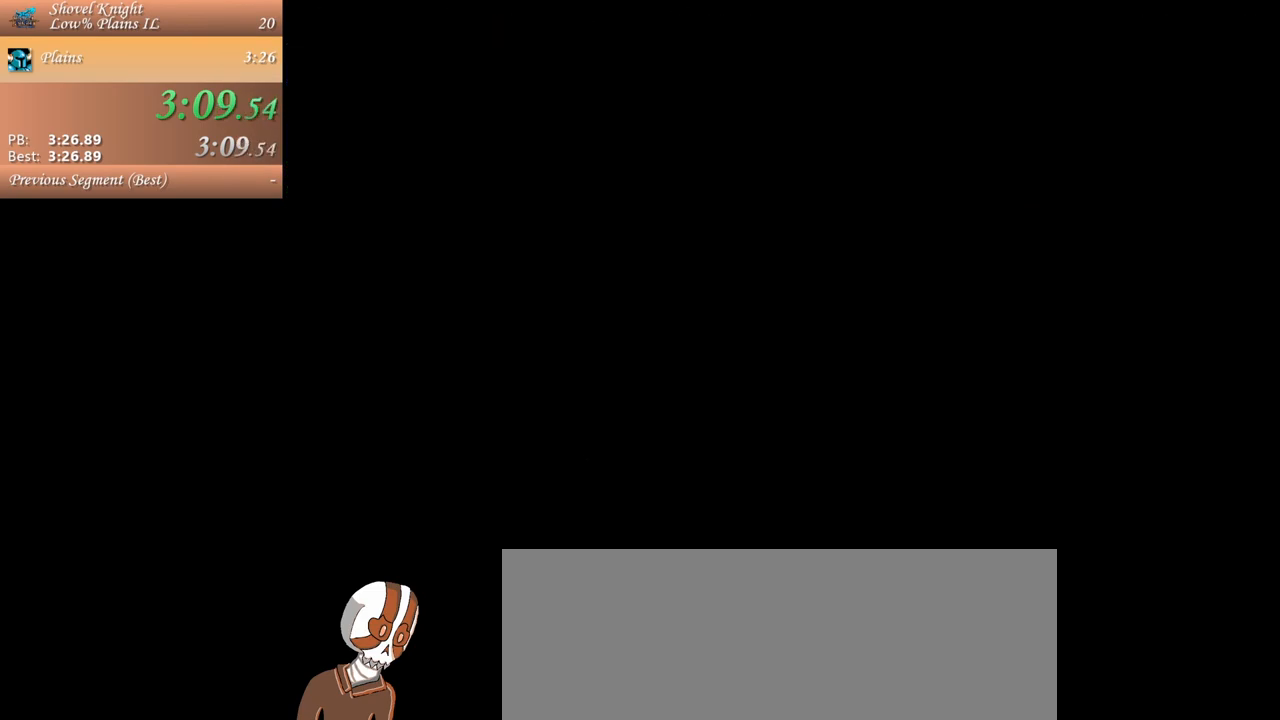
{"keys": [], "mouse": [], "events": [[67, "1", "down"], [217, "1", "up"], [250, "shift_l", "up"]]}
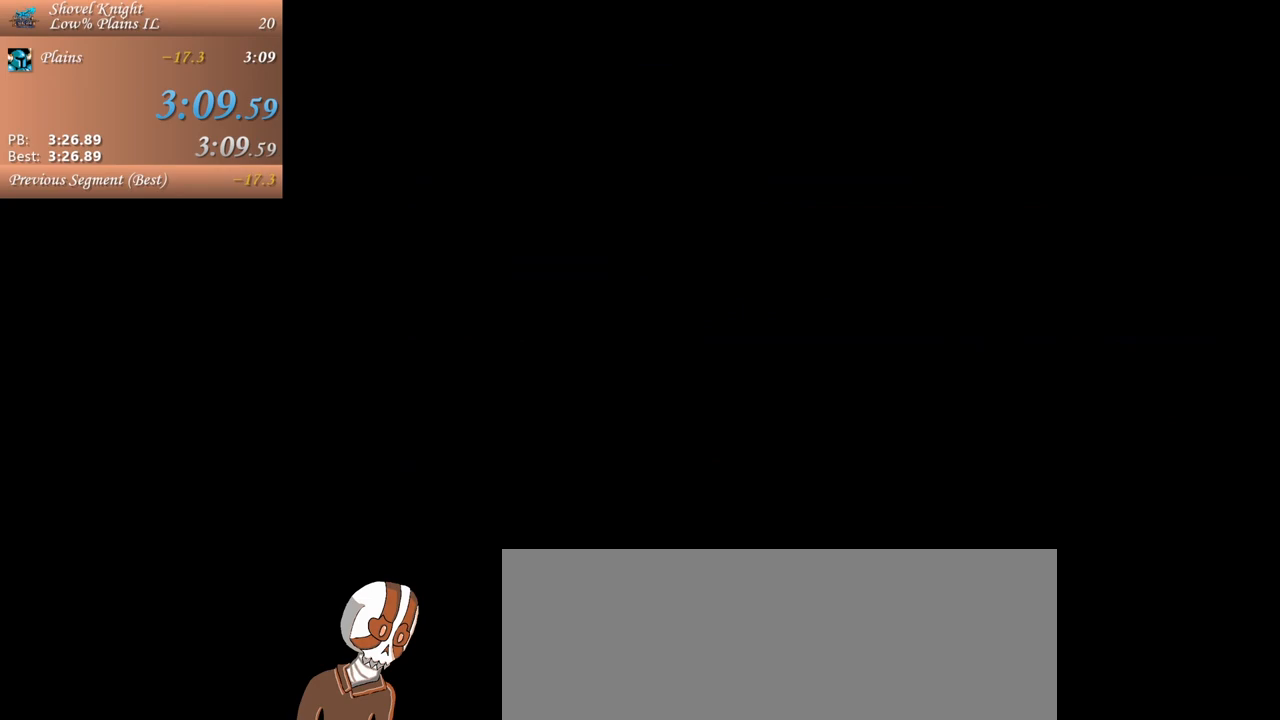
{"keys": [], "mouse": [], "events": []}
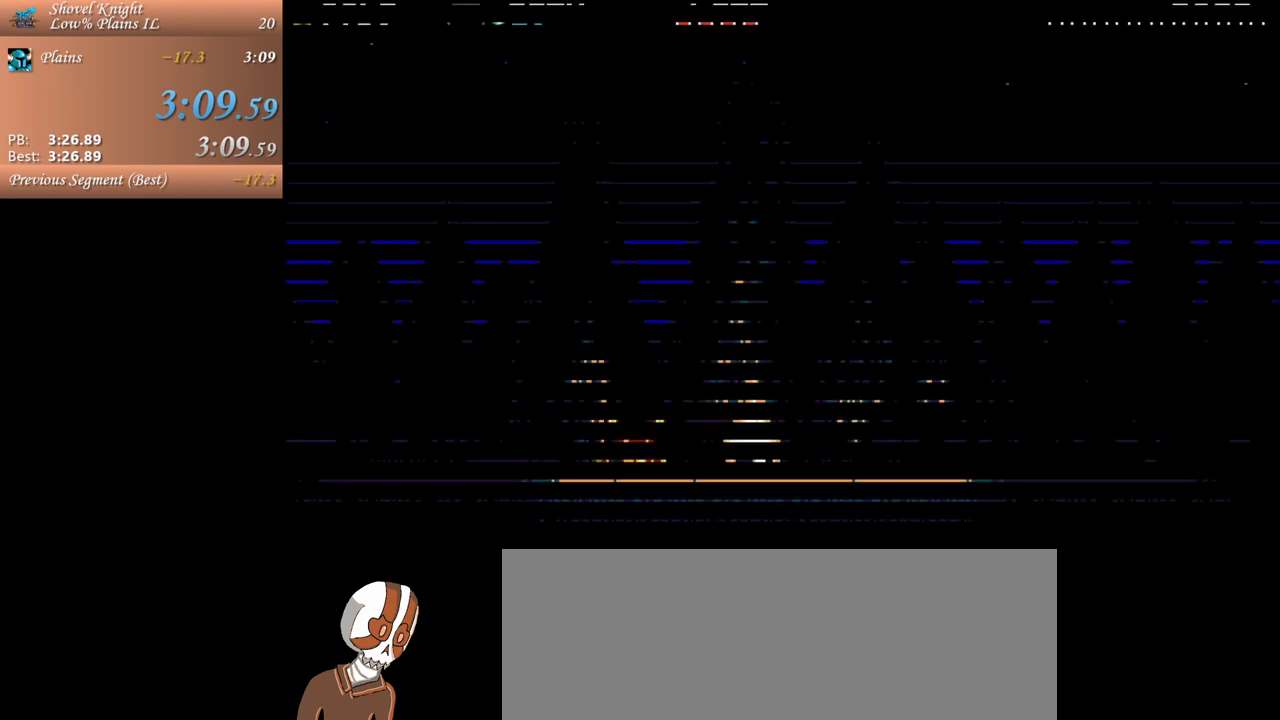
{"keys": [], "mouse": [], "events": []}
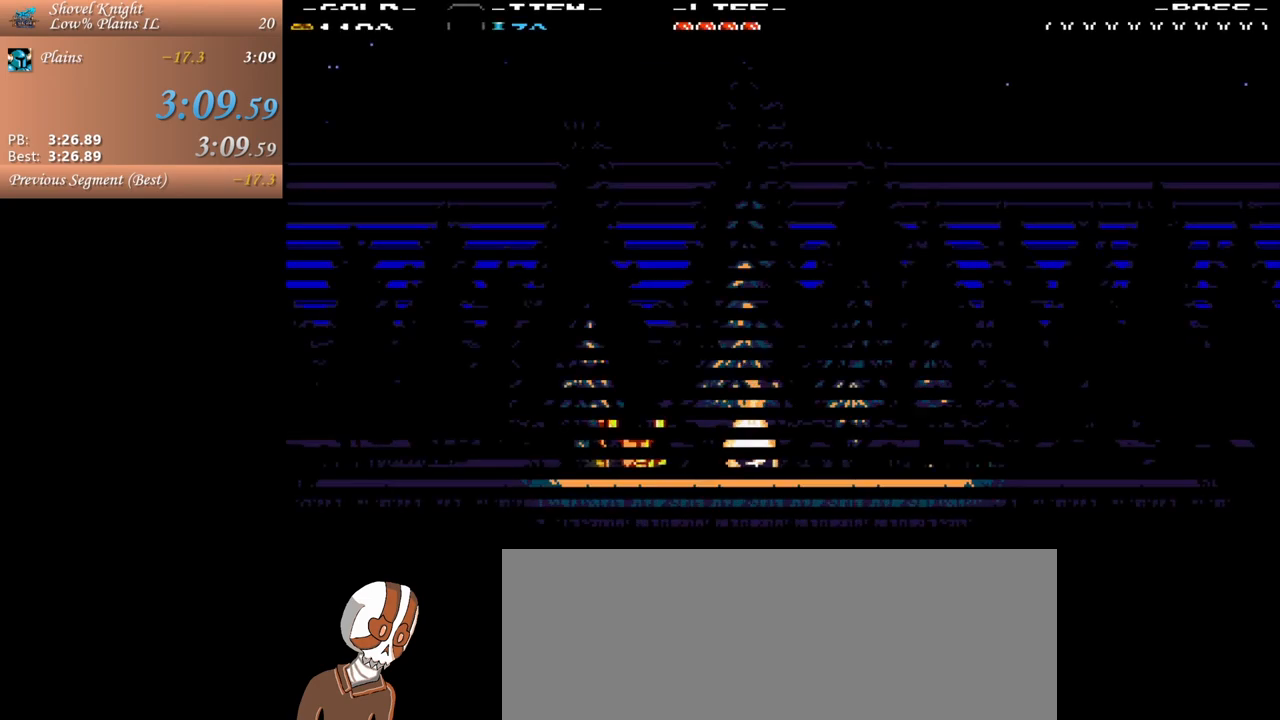
{"keys": [], "mouse": [], "events": []}
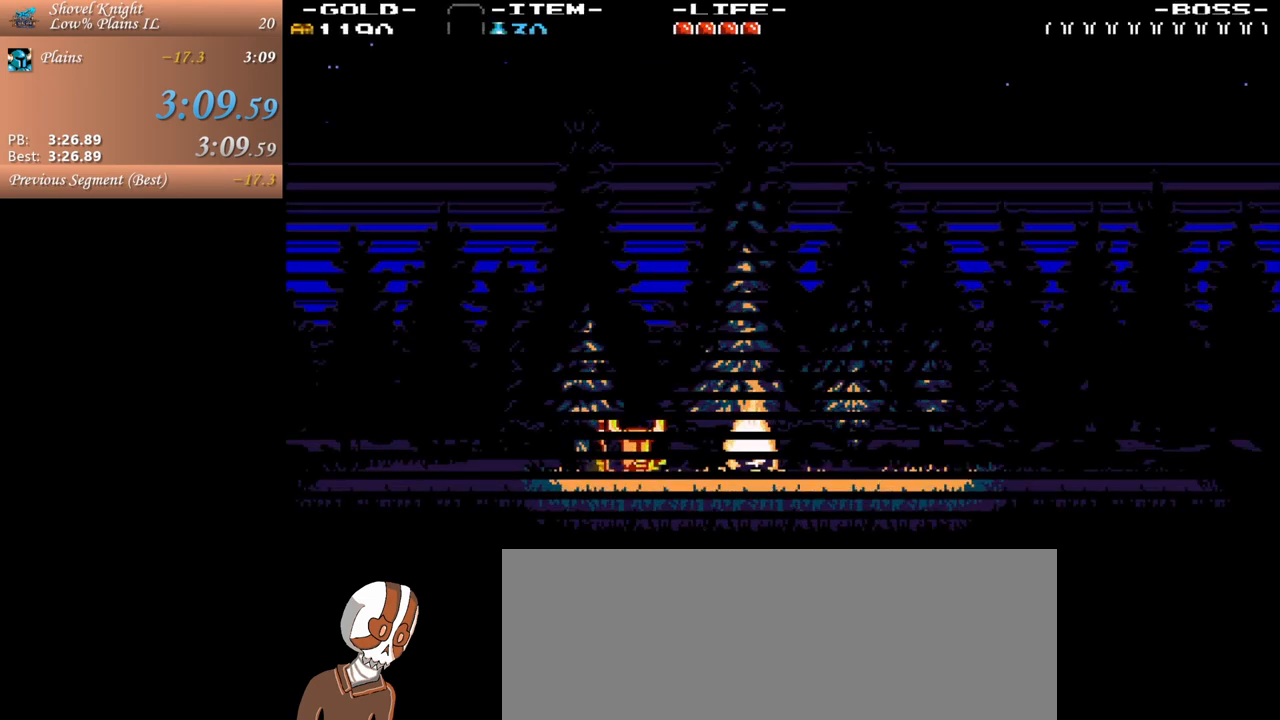
{"keys": [], "mouse": [], "events": []}
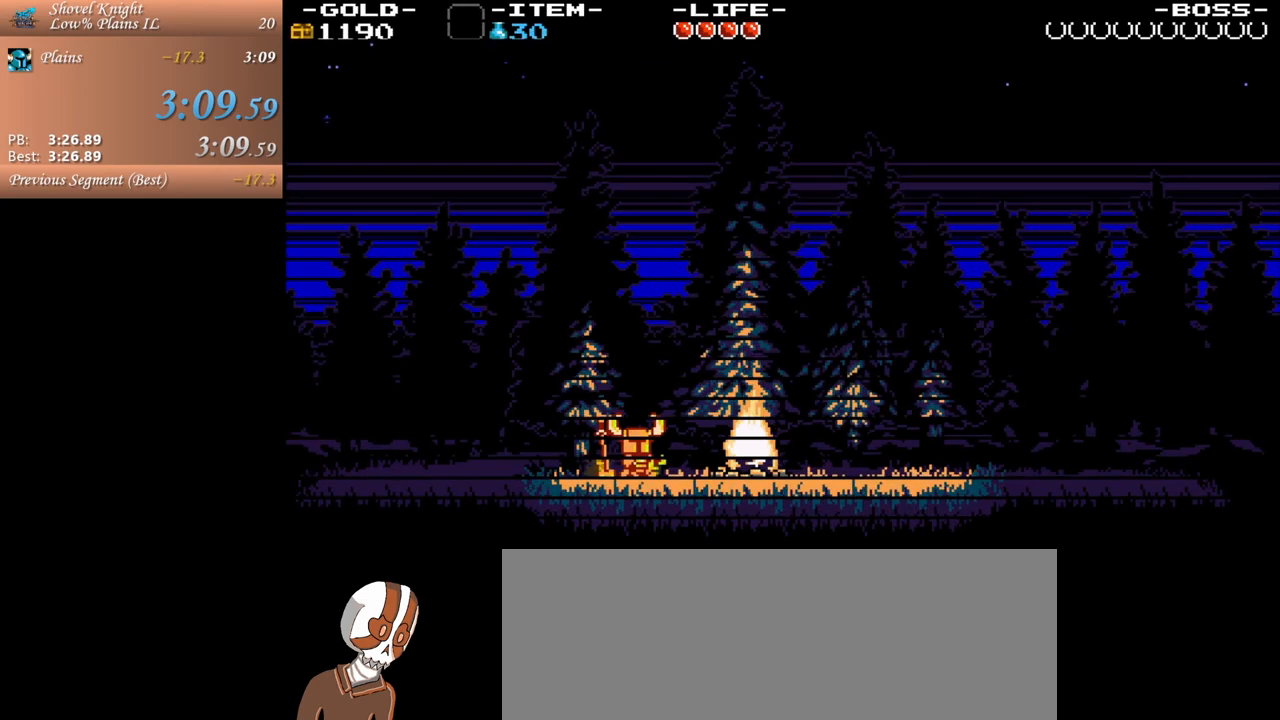
{"keys": [], "mouse": [], "events": []}
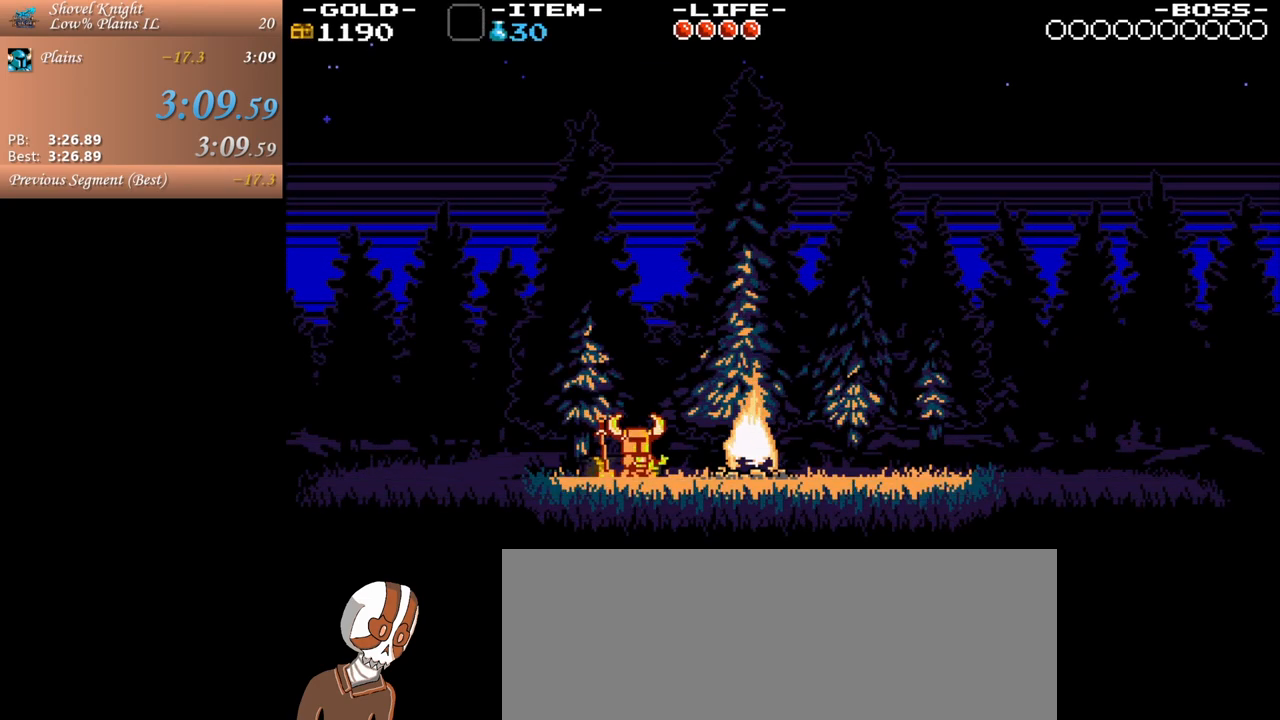
{"keys": ["return"], "mouse": [], "events": [[167, "return", "down"], [300, "return", "up"], [350, "return", "down"], [400, "return", "up"], [483, "return", "down"]]}
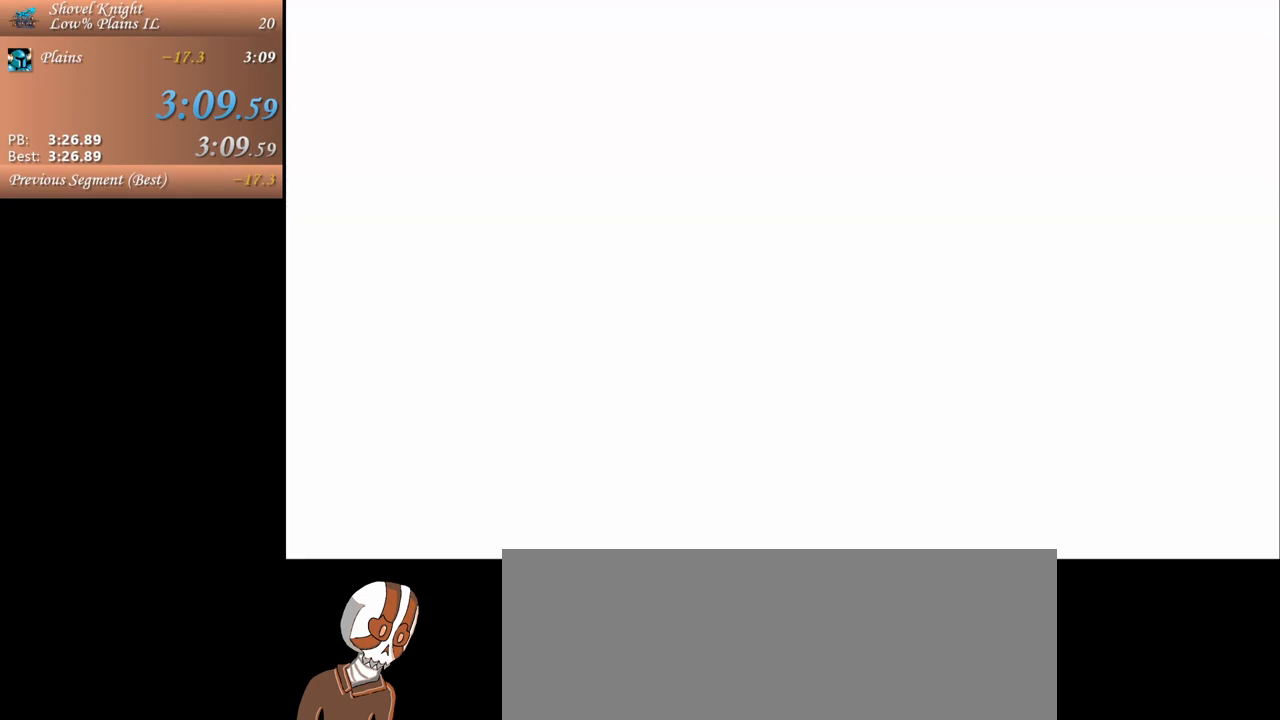
{"keys": [], "mouse": [], "events": [[33, "return", "up"], [133, "return", "down"], [183, "return", "up"]]}
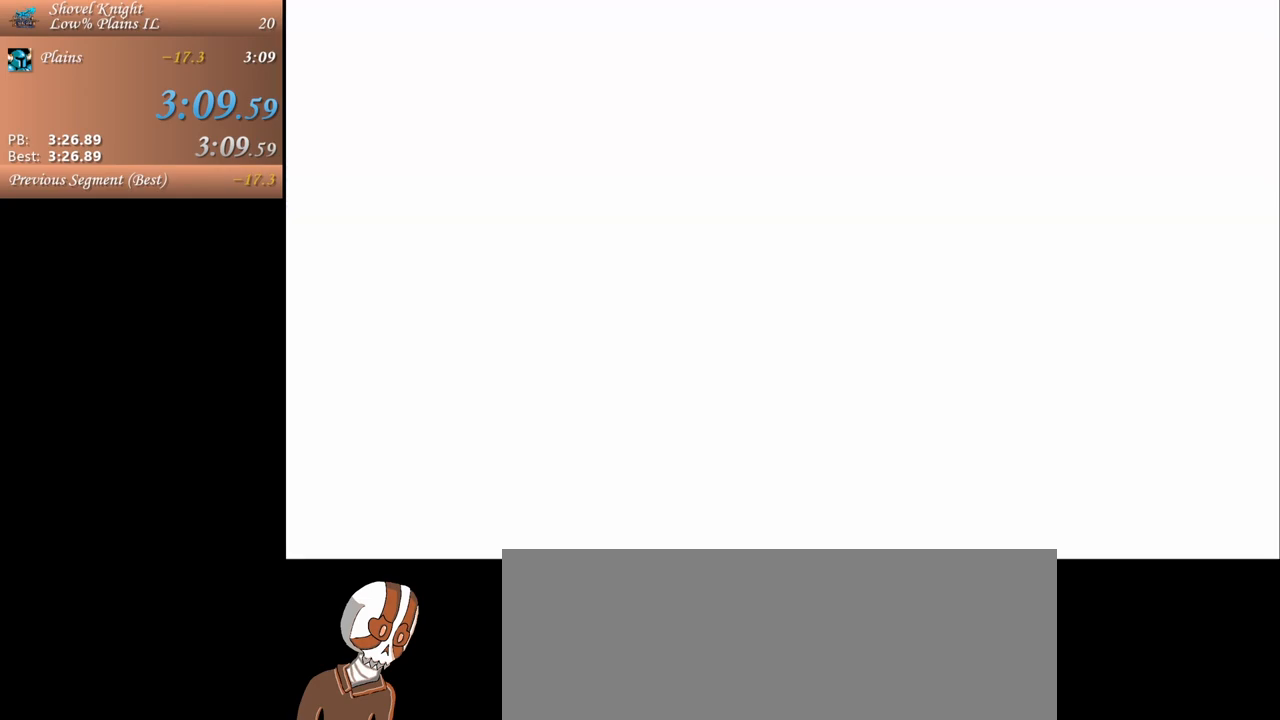
{"keys": ["a"], "mouse": [], "events": [[433, "a", "down"]]}
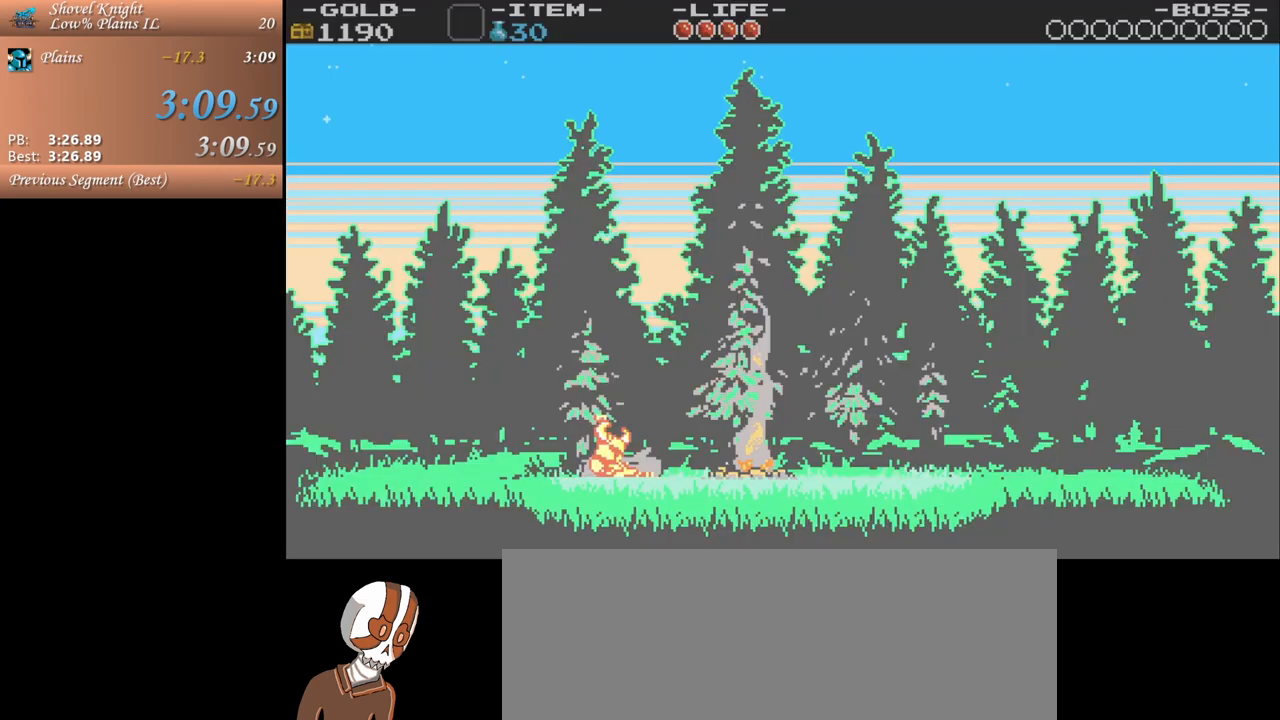
{"keys": ["a"], "mouse": [], "events": [[250, "space", "down"], [350, "k", "down"], [400, "space", "up"], [483, "k", "up"]]}
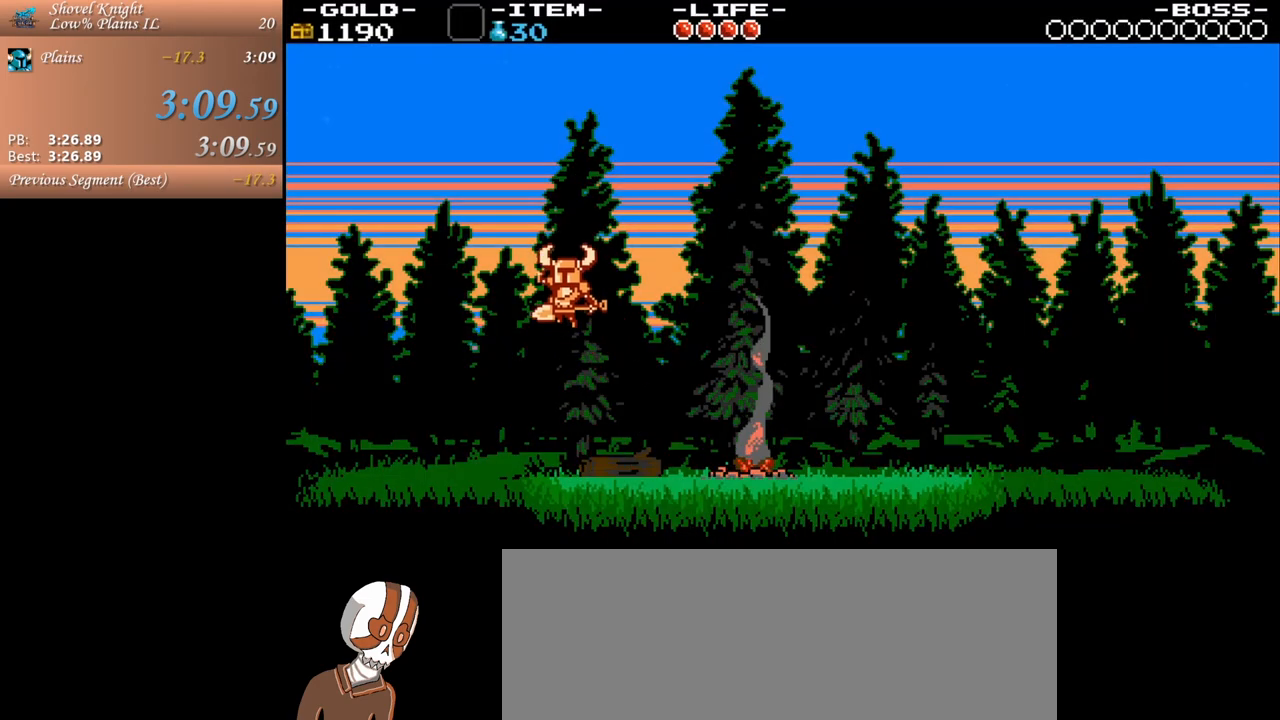
{"keys": ["a"], "mouse": [], "events": []}
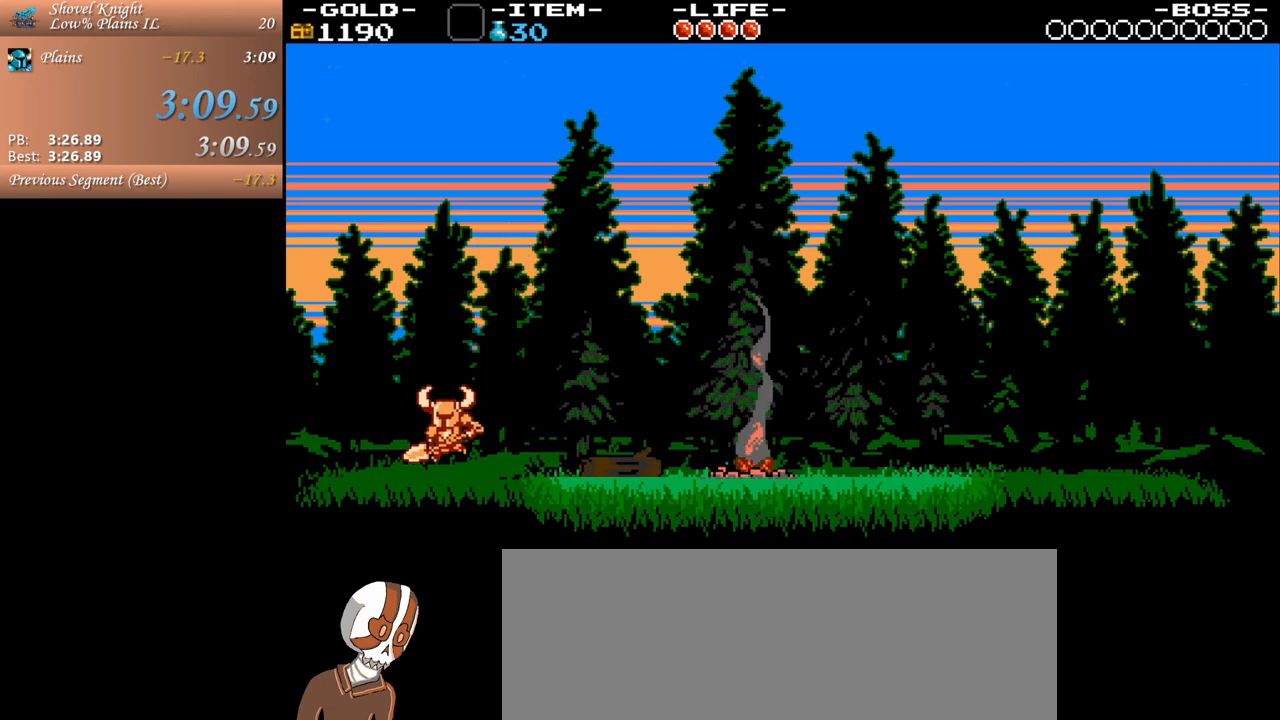
{"keys": ["a"], "mouse": [], "events": []}
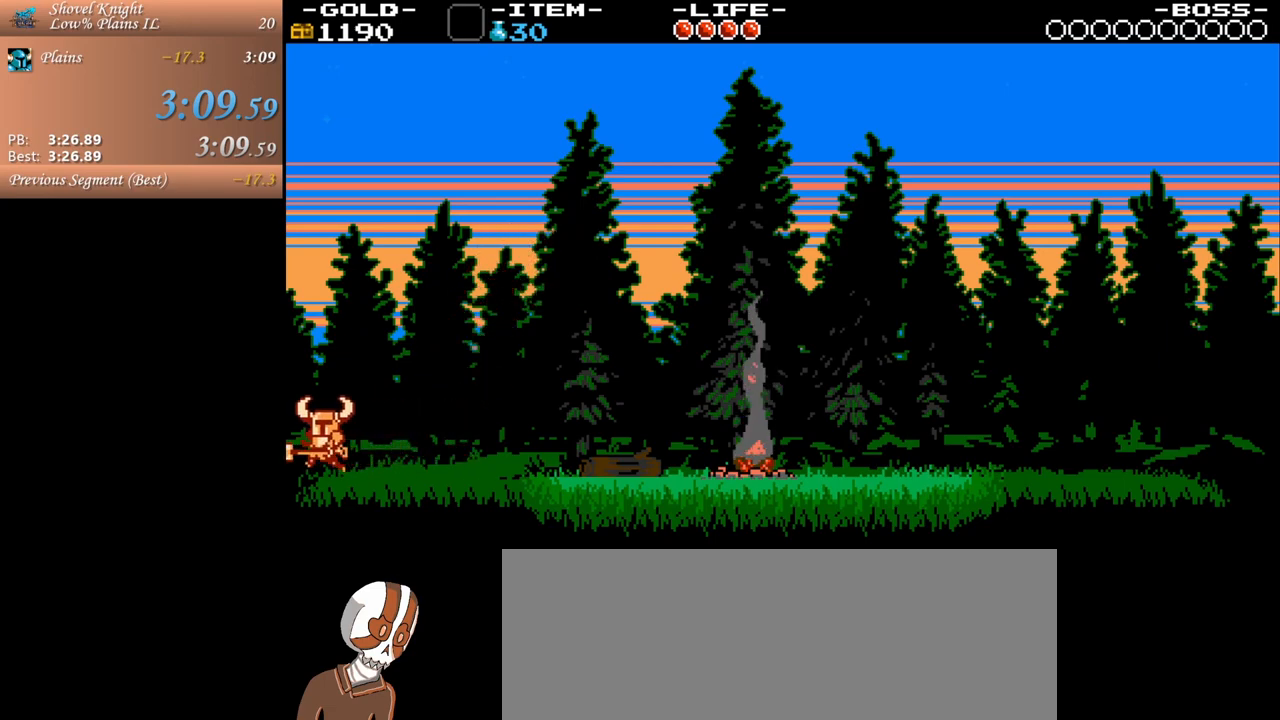
{"keys": ["a"], "mouse": [], "events": []}
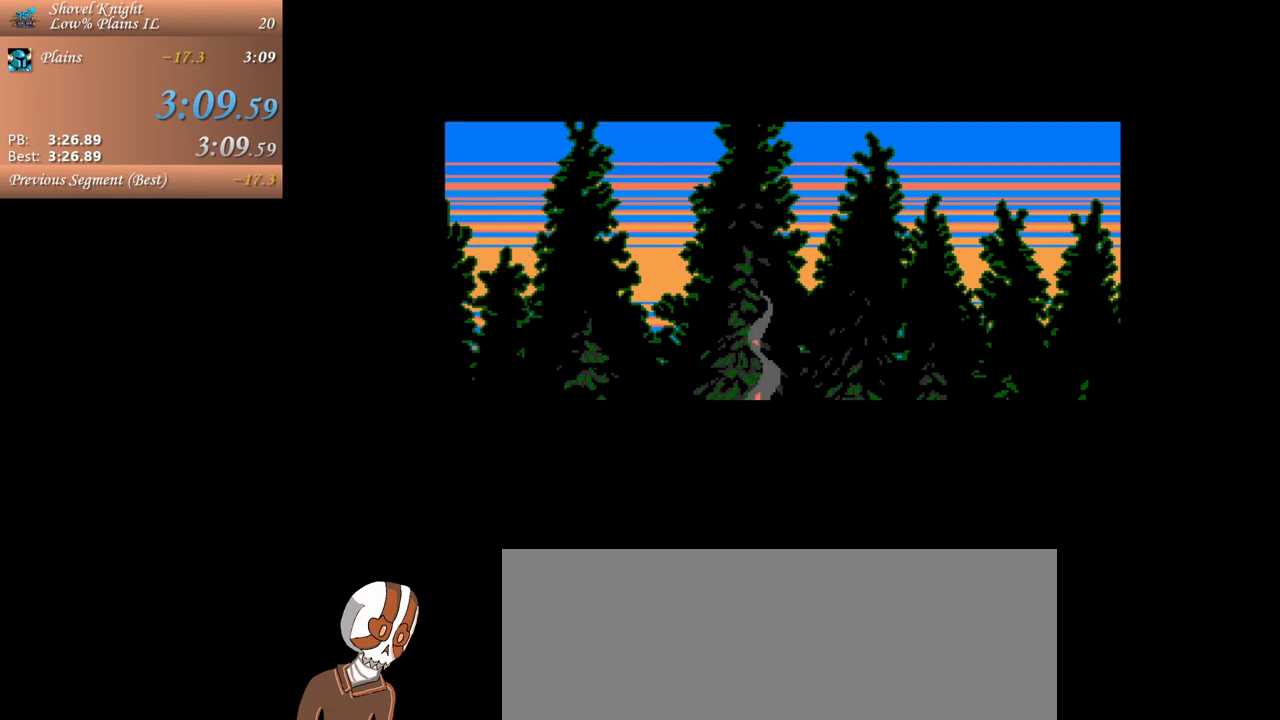
{"keys": [], "mouse": [], "events": [[133, "a", "up"]]}